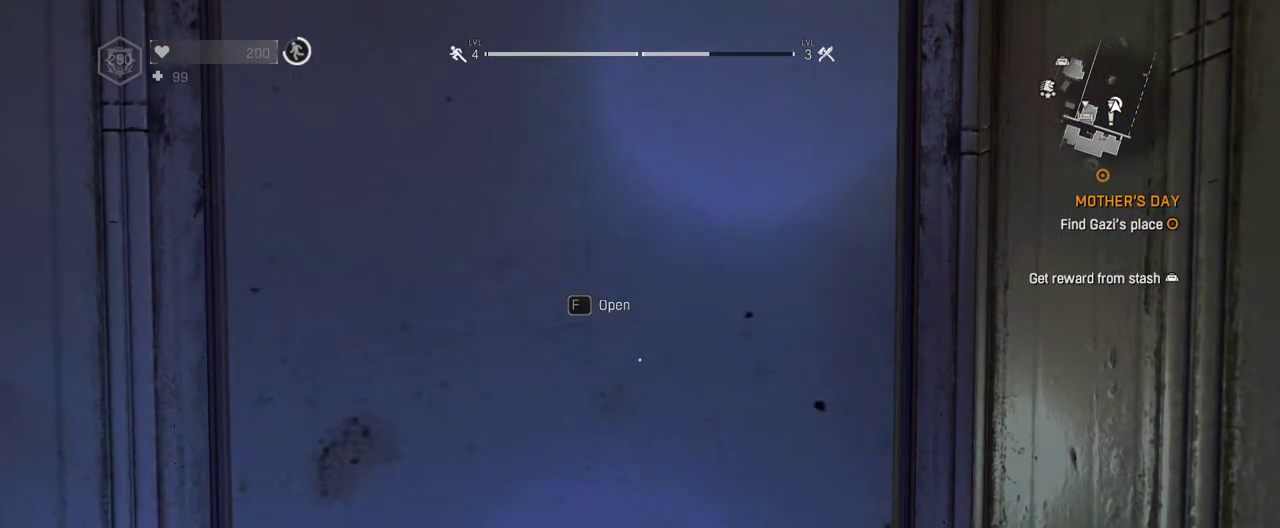
Gameplay with keyboard and mouse; each line is a JSON object with the keys and mouse buttons held at the frame after it. "events" lists presses ("down") and releases ("up") of "1", "2", "3", "4", "5", "a", "alt", "c", "caps_lock", "ctrl", "d", "down", "e", "escape", "f", "f1", "f2", "f3", "f4", "g", "h", "left", "q", "r", "return", "right", "s", "shift", "space", "t", "tab", "up", "v", "w", "x", "z", "mouse_left", "mouse_wheel" and "mouse_right" between this image and that frame as [ms after this image, input, new state], when the widget could be followed in between. "mouse_left", "mouse_wheel", "mouse_right" = the "left", "wheel", "right" buttons of the "mouse" list. No other keys are recorded. "wheel" means that the mouse wheel is clicked or scrolled. Not read: mouse_move.
{"keys": [], "mouse": [], "events": []}
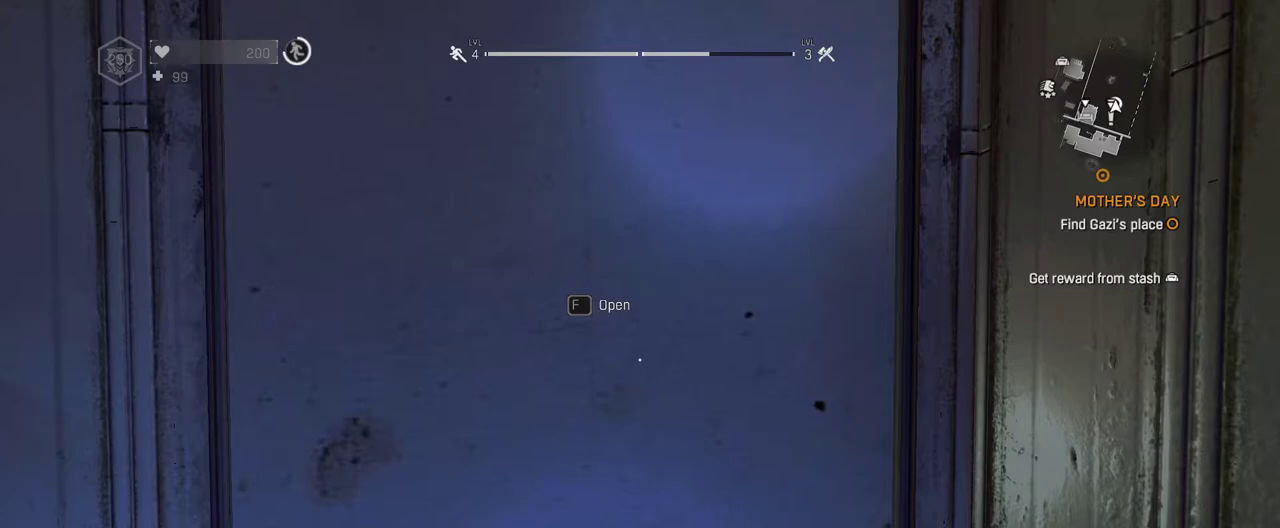
{"keys": [], "mouse": [], "events": []}
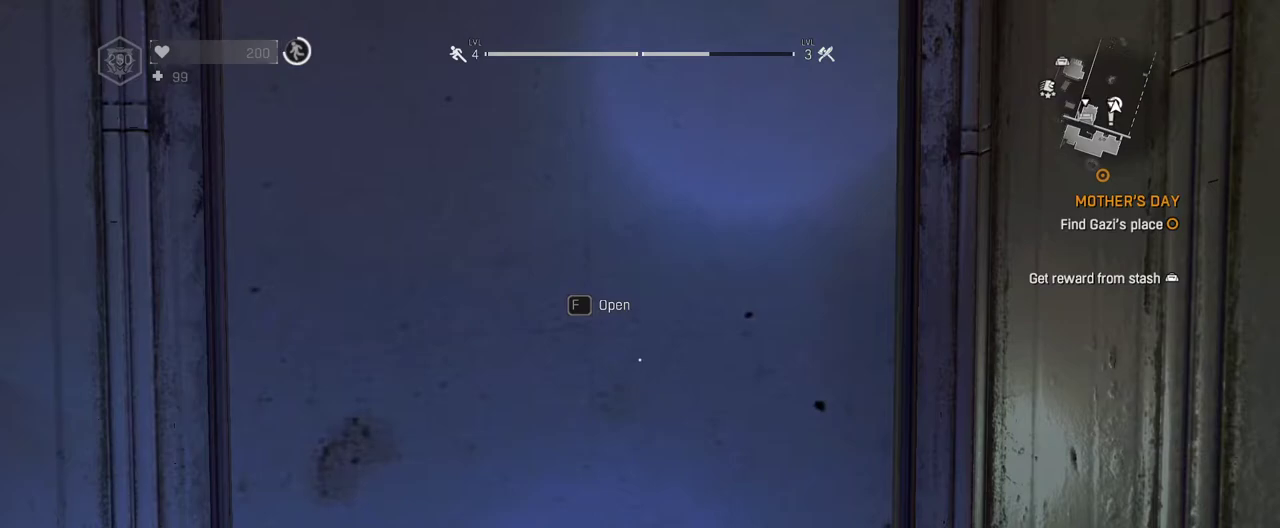
{"keys": ["space"], "mouse": [], "events": [[233, "f", "down"], [267, "space", "down"], [317, "f", "up"]]}
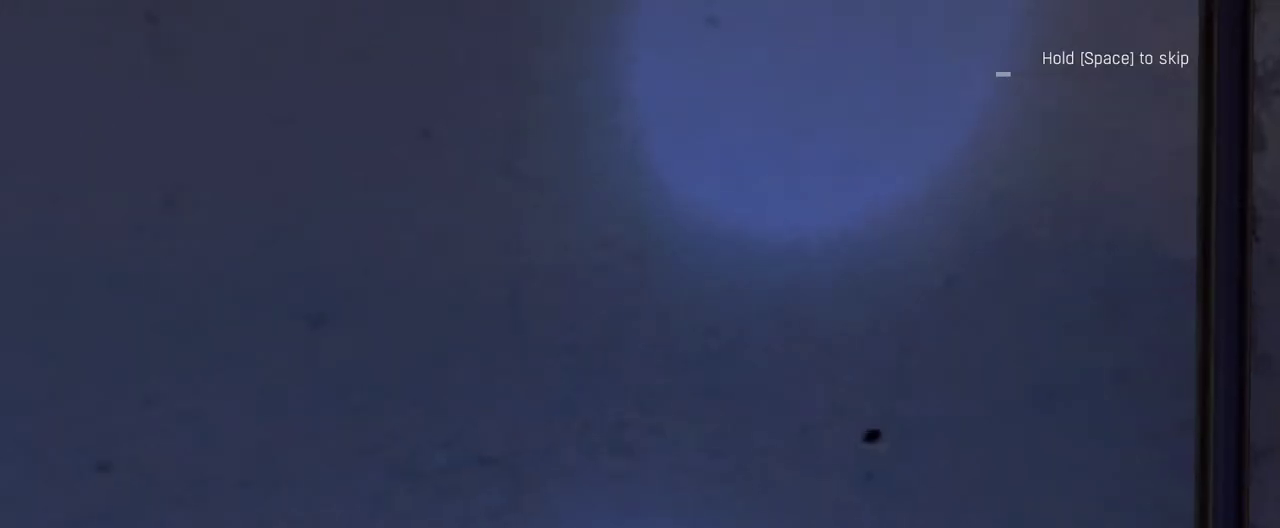
{"keys": ["space"], "mouse": [], "events": []}
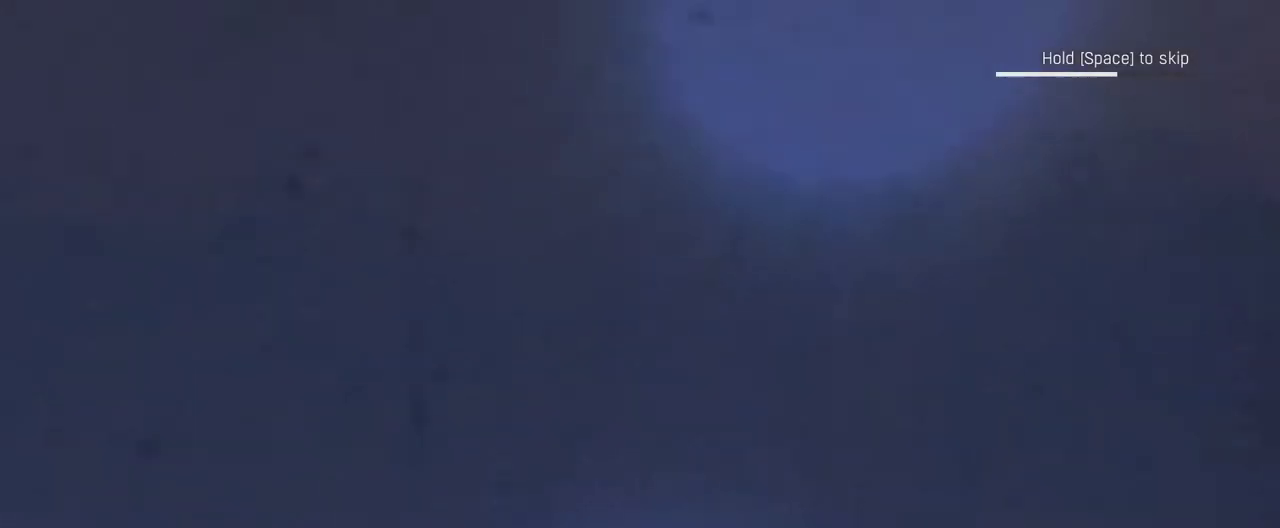
{"keys": ["space"], "mouse": [], "events": []}
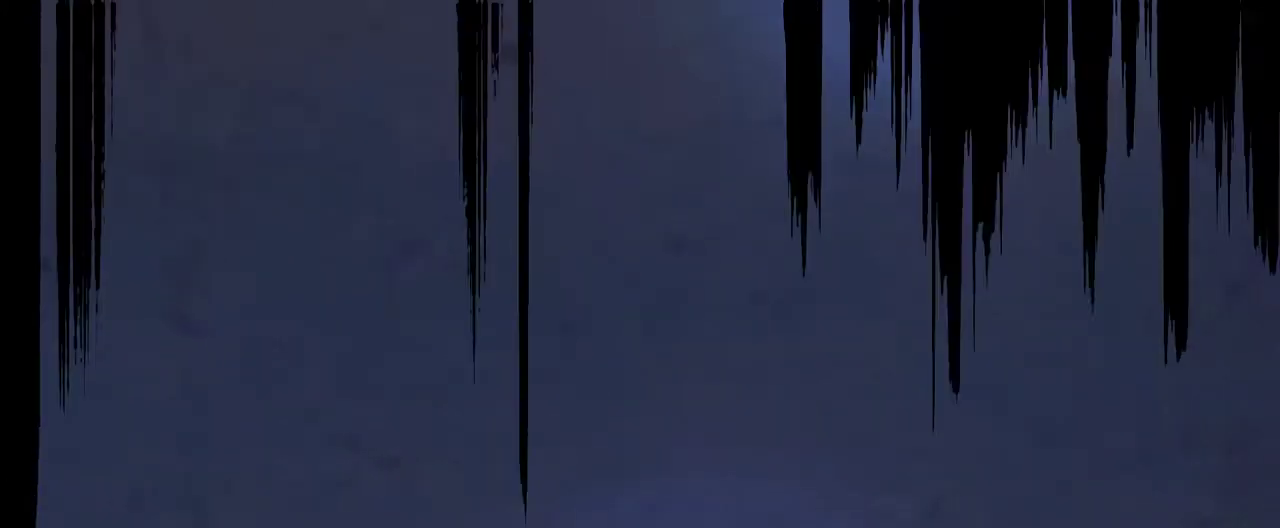
{"keys": ["space"], "mouse": [], "events": []}
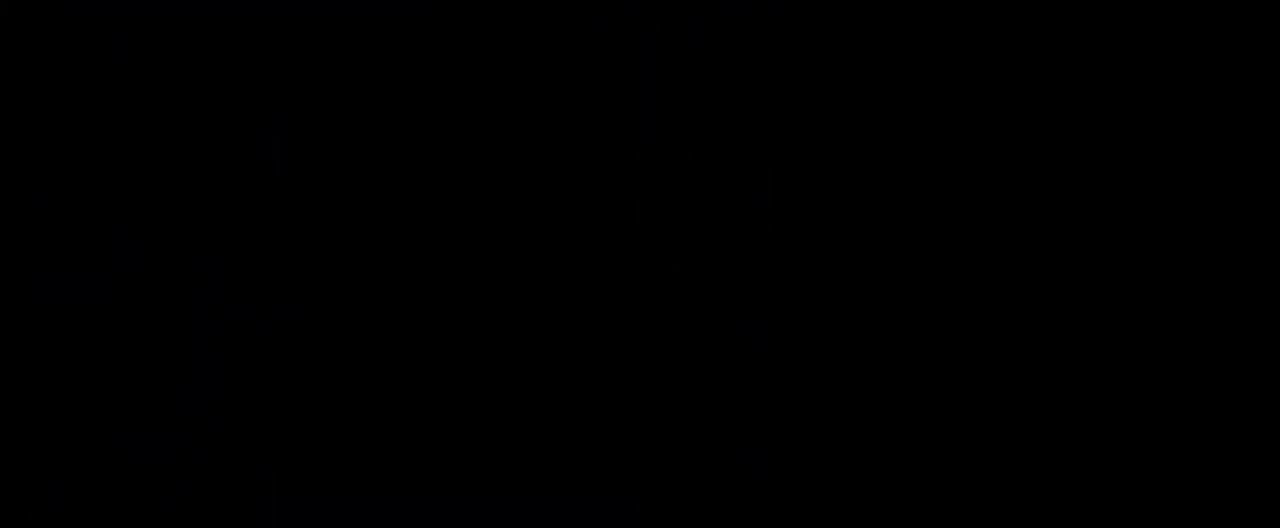
{"keys": [], "mouse": [], "events": [[100, "space", "up"]]}
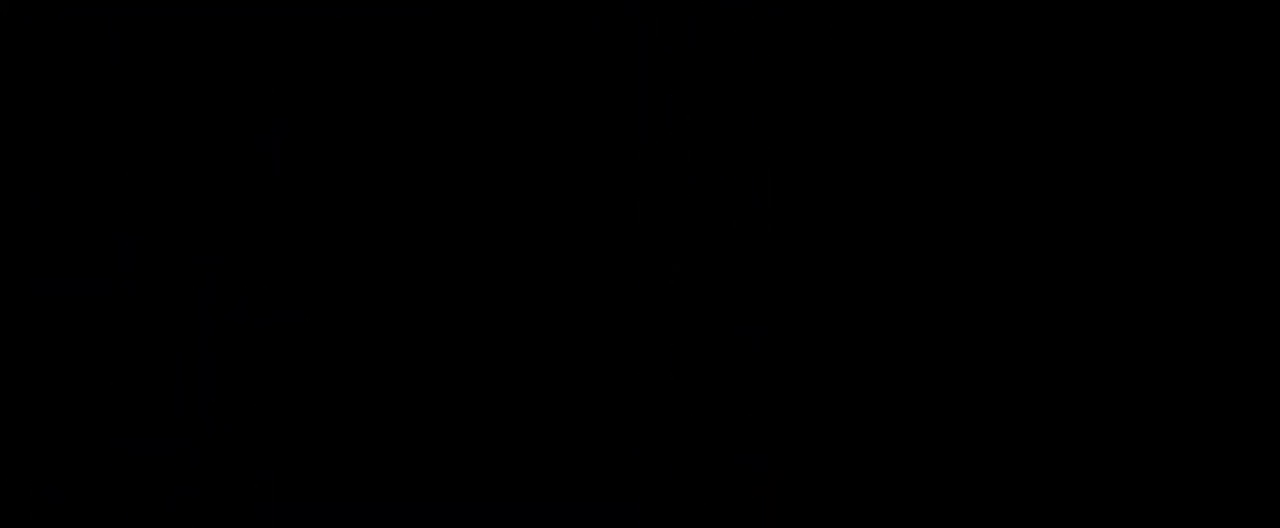
{"keys": [], "mouse": [], "events": []}
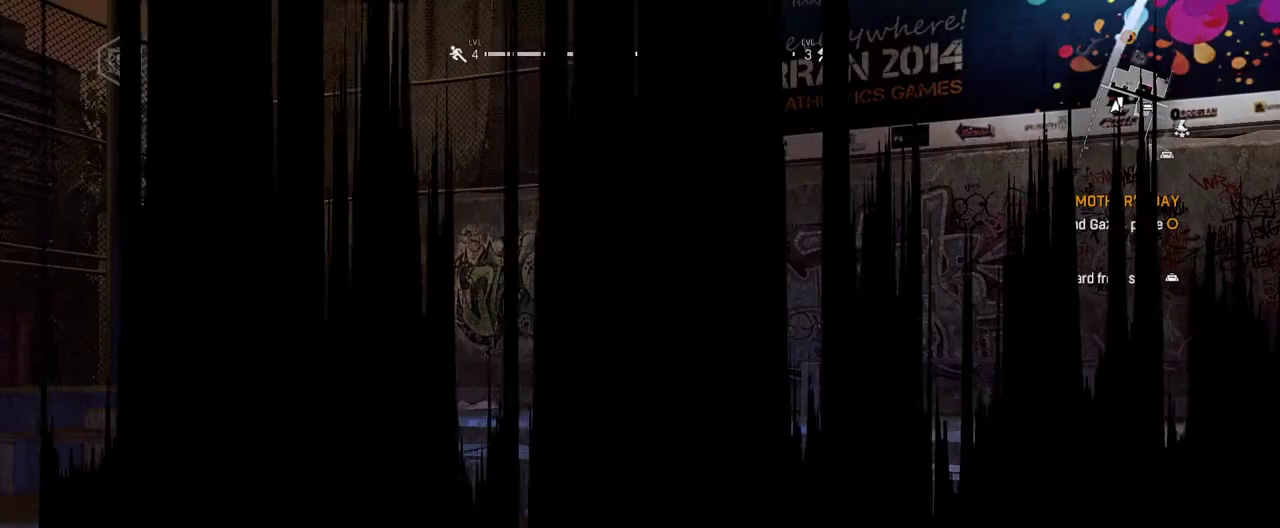
{"keys": [], "mouse": [], "events": []}
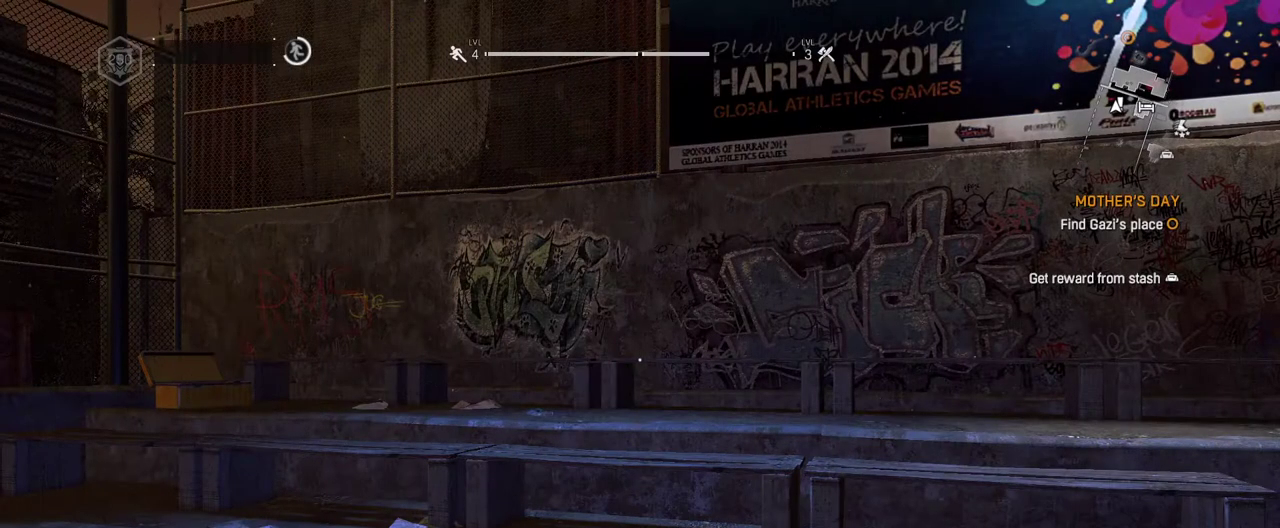
{"keys": [], "mouse": [], "events": [[17, "w", "down"], [50, "a", "down"], [250, "w", "up"], [283, "a", "up"]]}
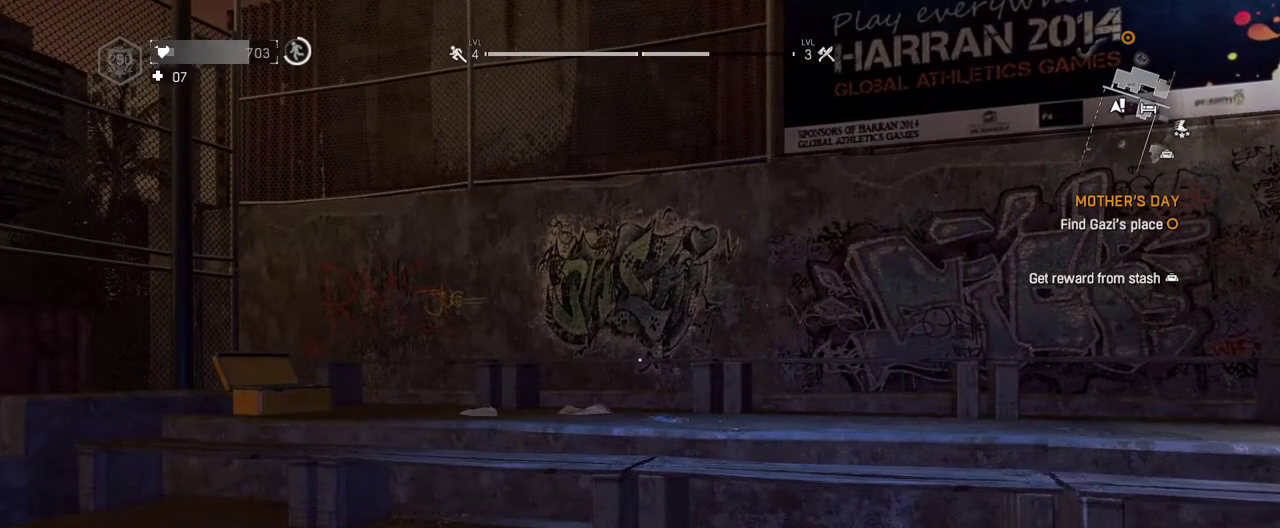
{"keys": [], "mouse": [], "events": [[117, "f2", "down"], [267, "f2", "up"]]}
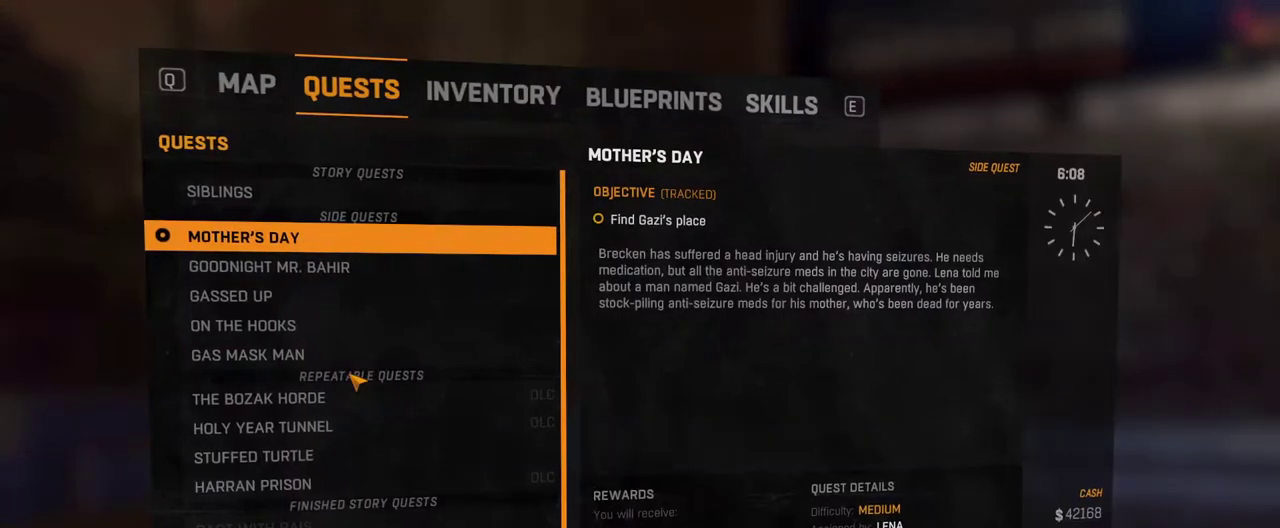
{"keys": [], "mouse": [], "events": []}
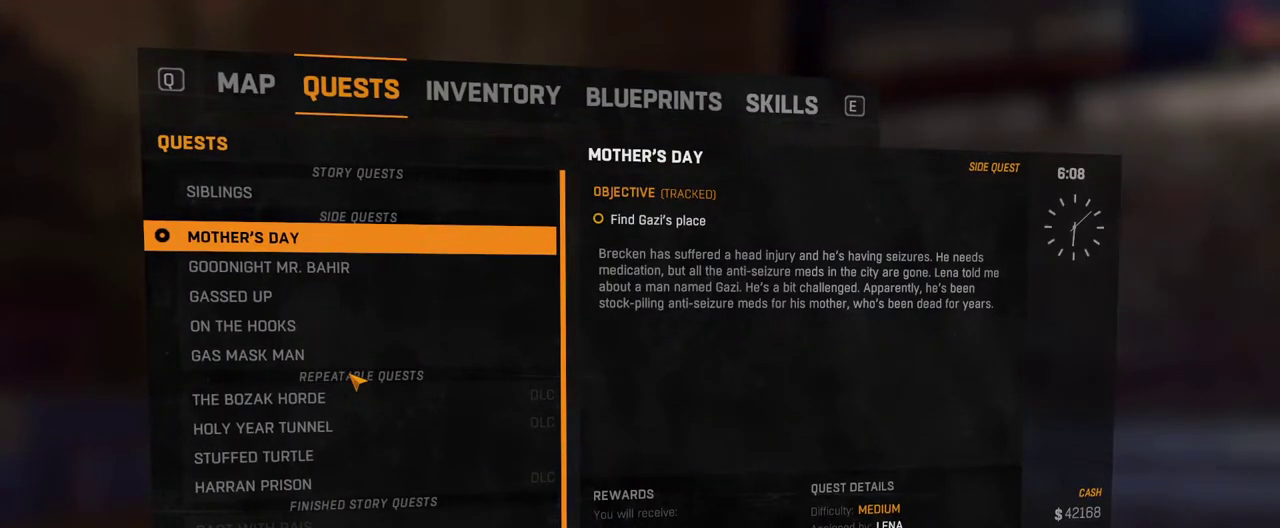
{"keys": [], "mouse": [], "events": []}
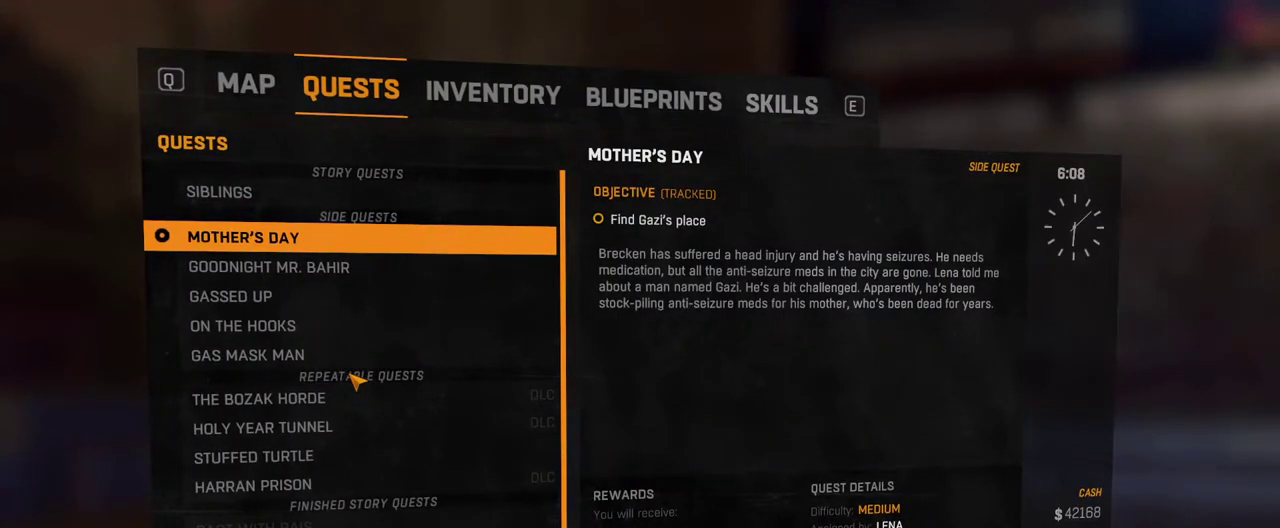
{"keys": [], "mouse": [], "events": []}
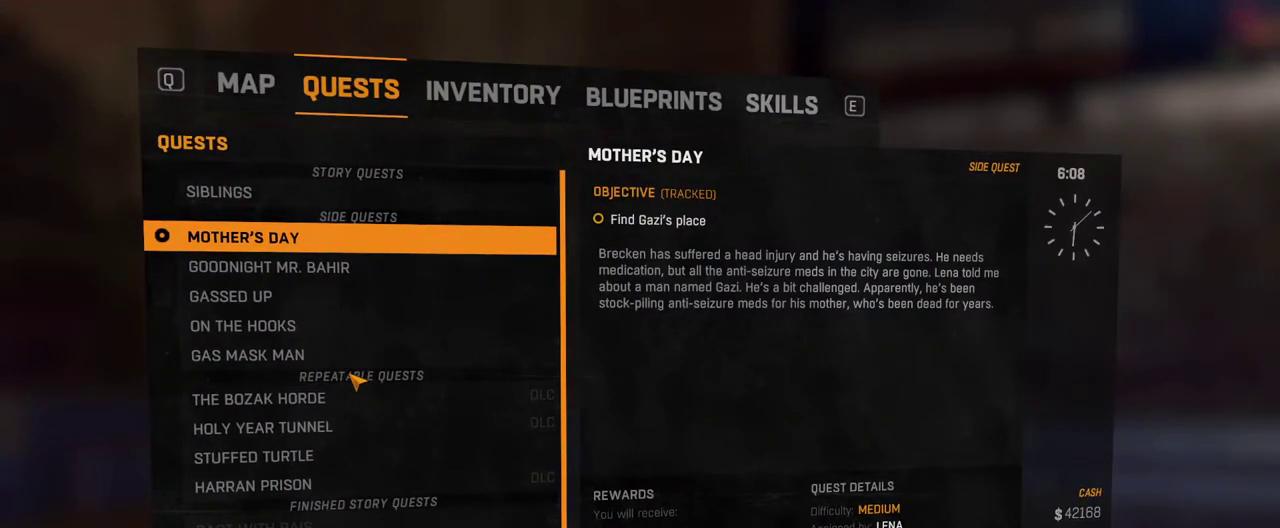
{"keys": [], "mouse": [], "events": []}
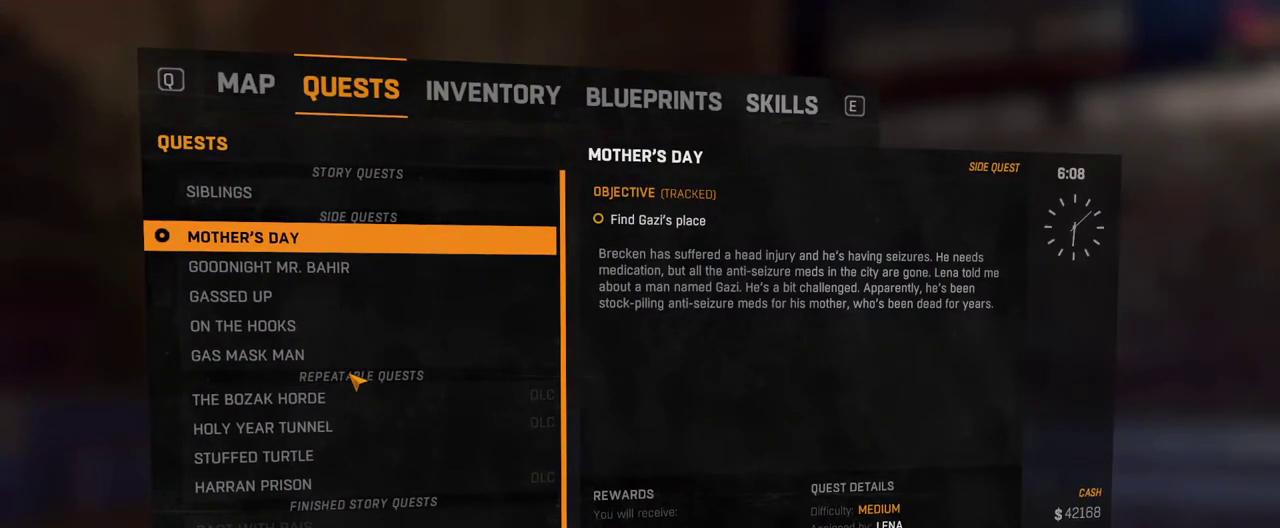
{"keys": [], "mouse": [], "events": []}
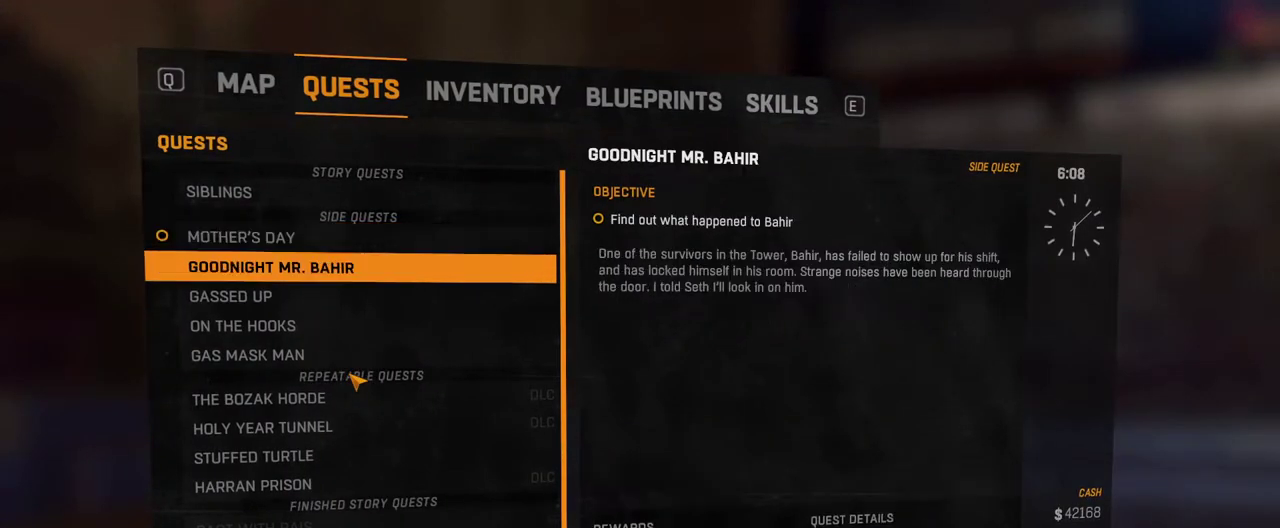
{"keys": [], "mouse": [], "events": [[17, "down", "down"], [67, "down", "up"], [167, "down", "down"], [217, "down", "up"]]}
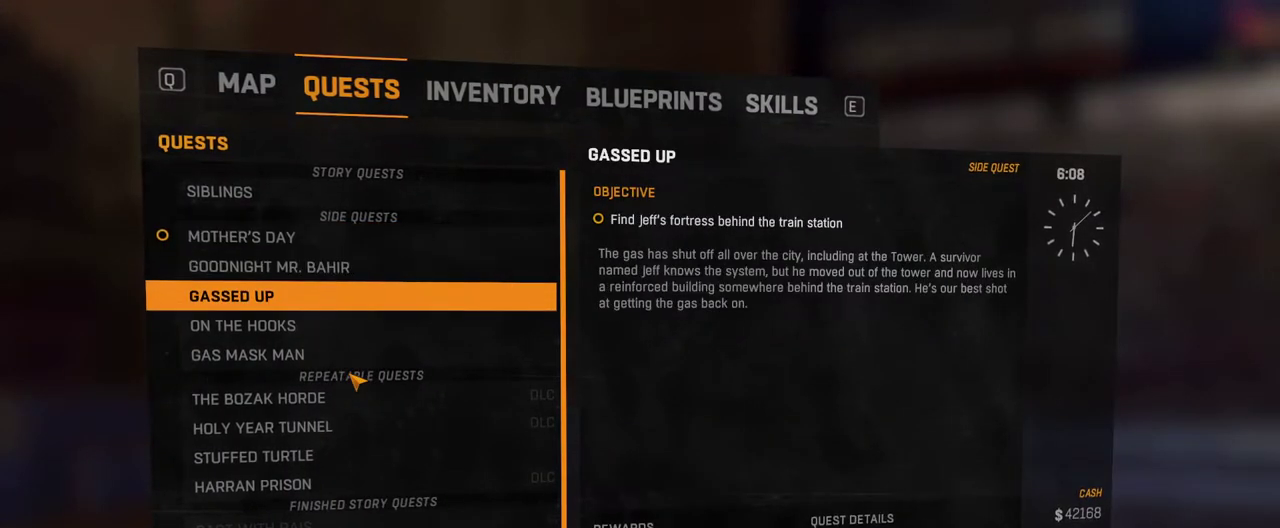
{"keys": [], "mouse": [], "events": [[317, "down", "down"], [417, "down", "up"]]}
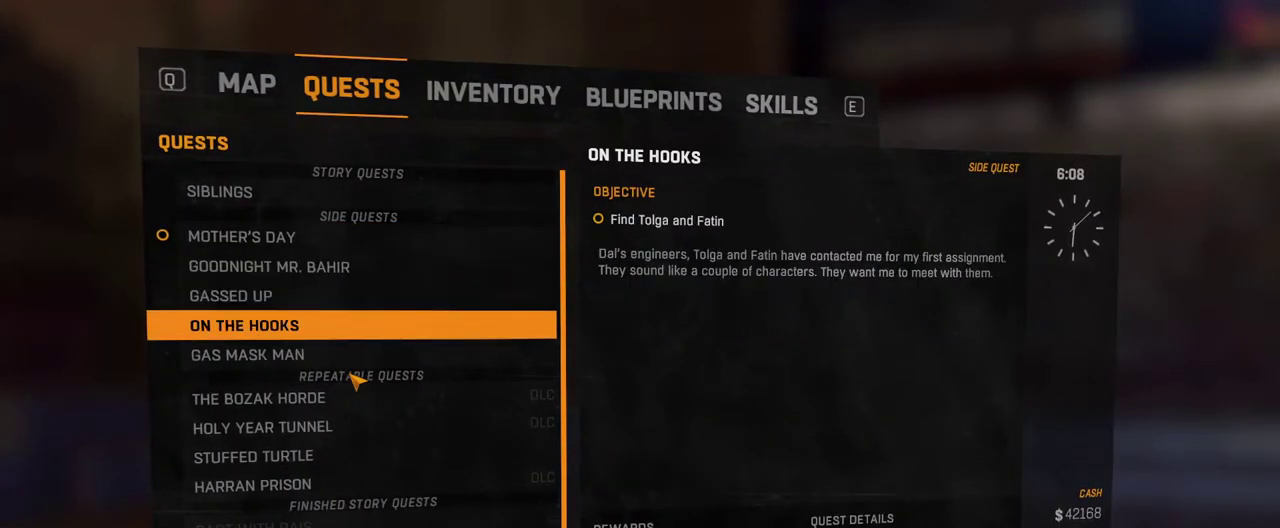
{"keys": [], "mouse": [], "events": []}
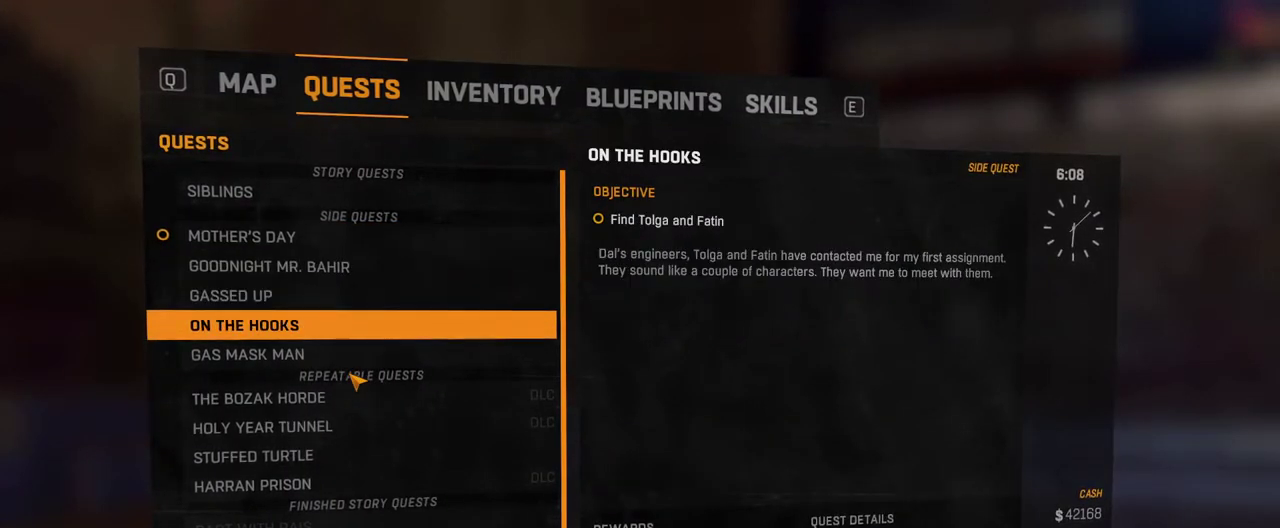
{"keys": [], "mouse": [], "events": []}
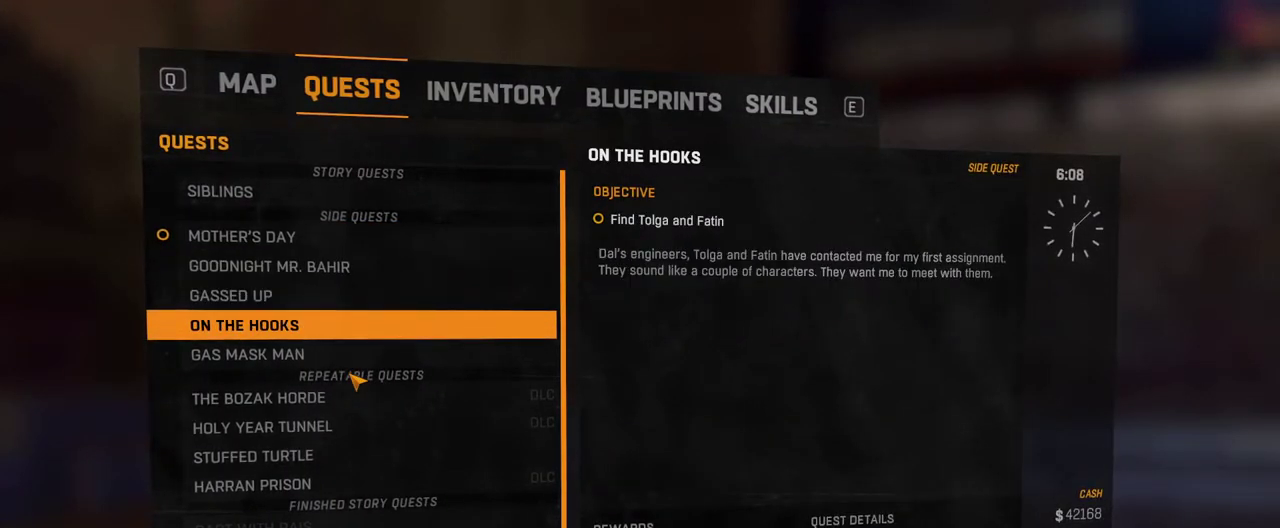
{"keys": [], "mouse": [], "events": []}
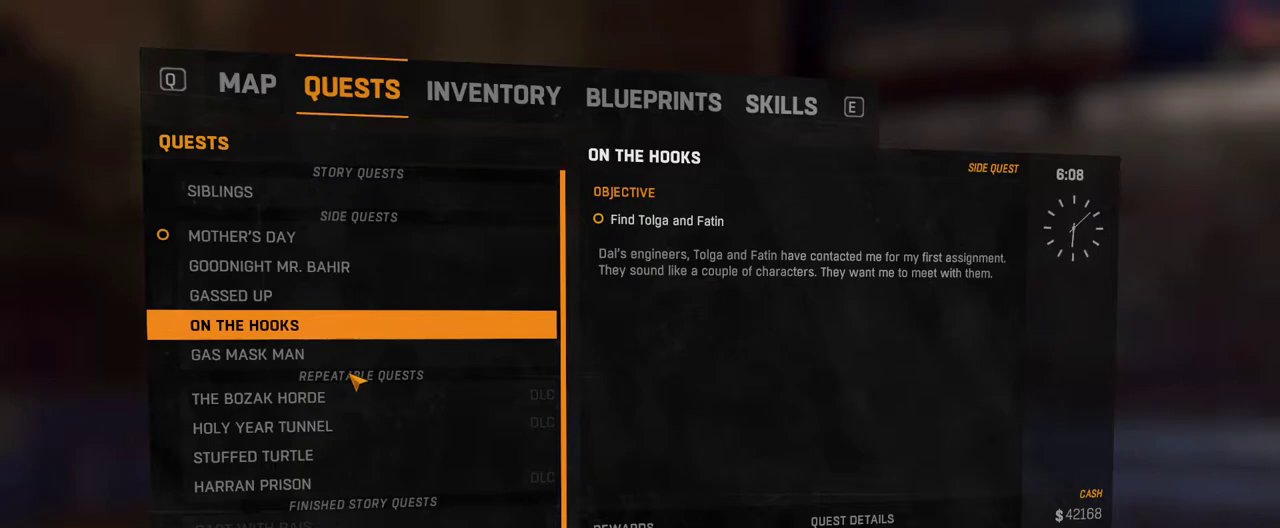
{"keys": ["space"], "mouse": [], "events": [[433, "space", "down"]]}
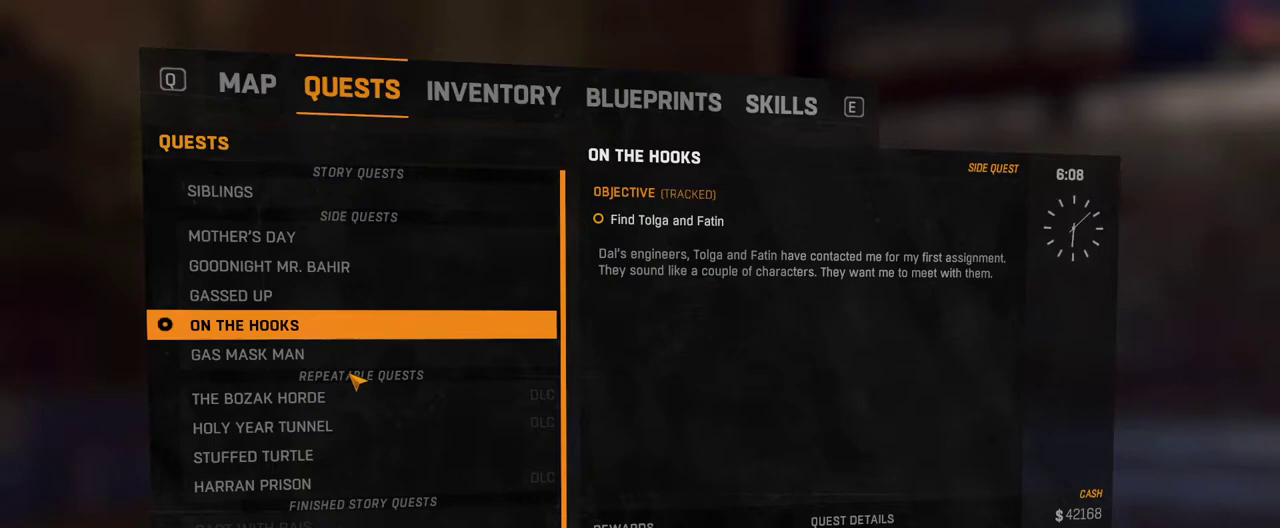
{"keys": [], "mouse": [], "events": [[67, "space", "up"]]}
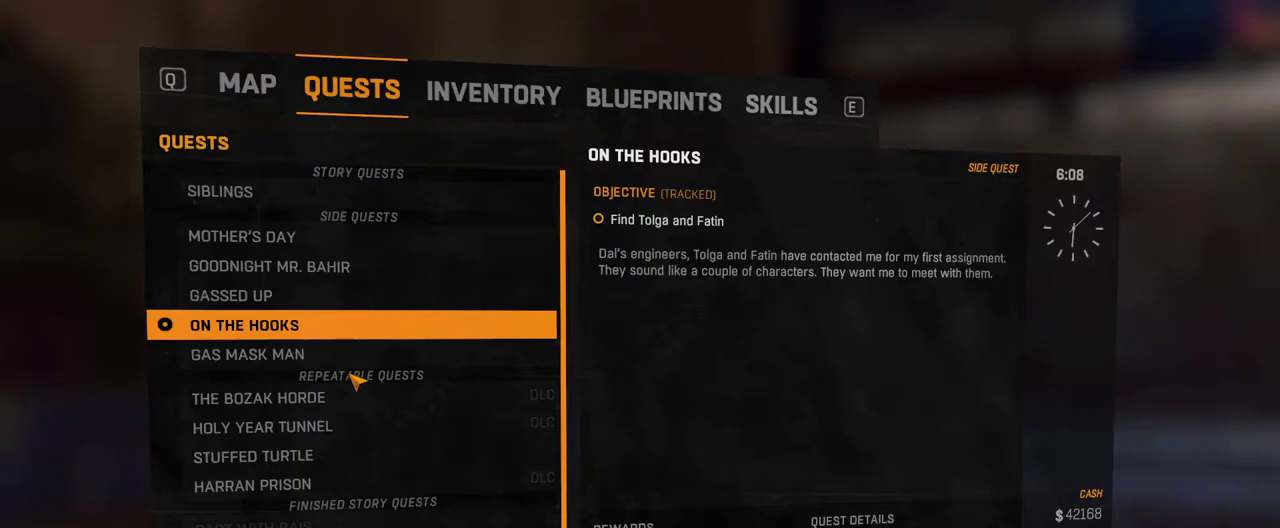
{"keys": [], "mouse": [], "events": []}
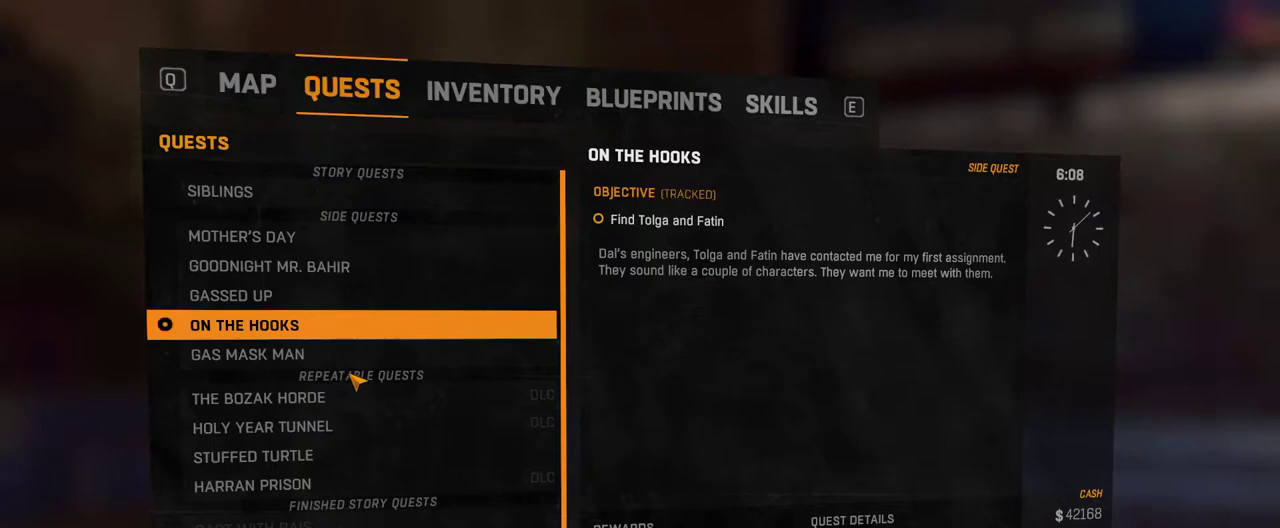
{"keys": [], "mouse": [], "events": []}
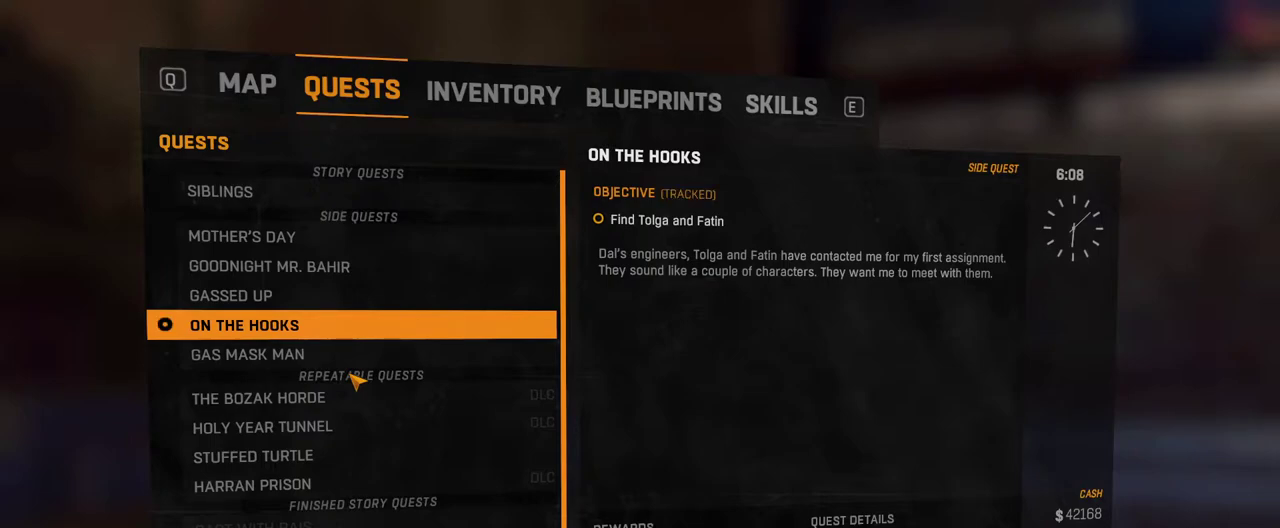
{"keys": [], "mouse": [], "events": []}
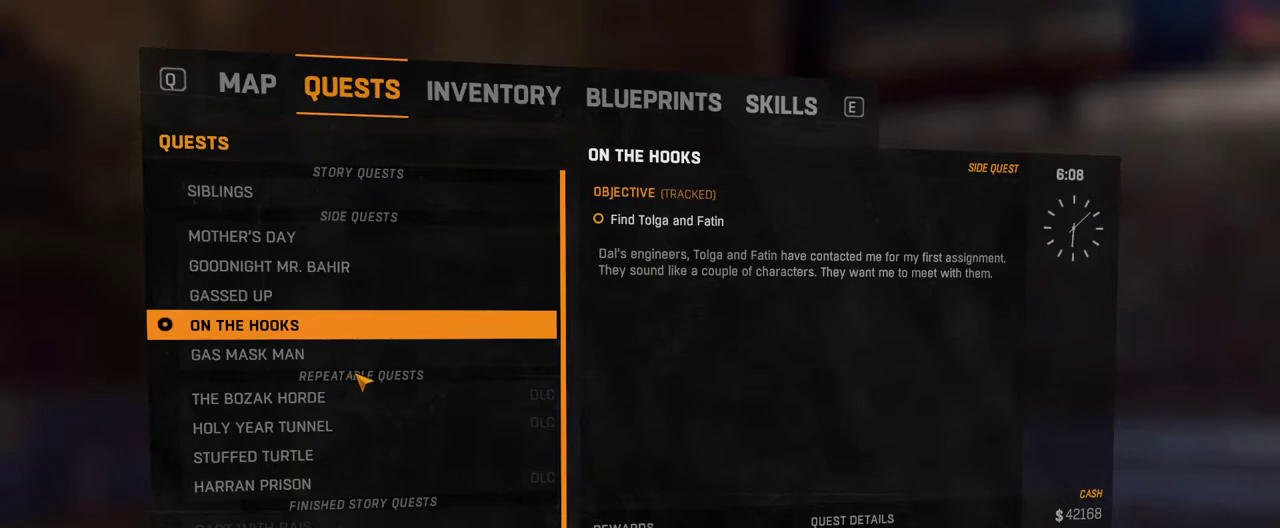
{"keys": [], "mouse": [], "events": []}
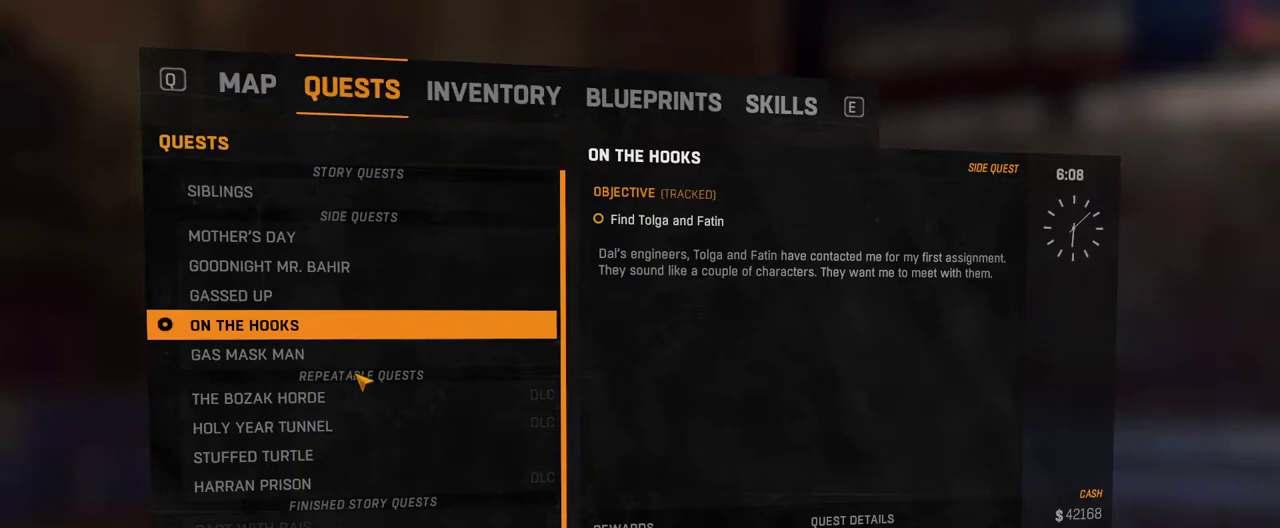
{"keys": [], "mouse": [], "events": []}
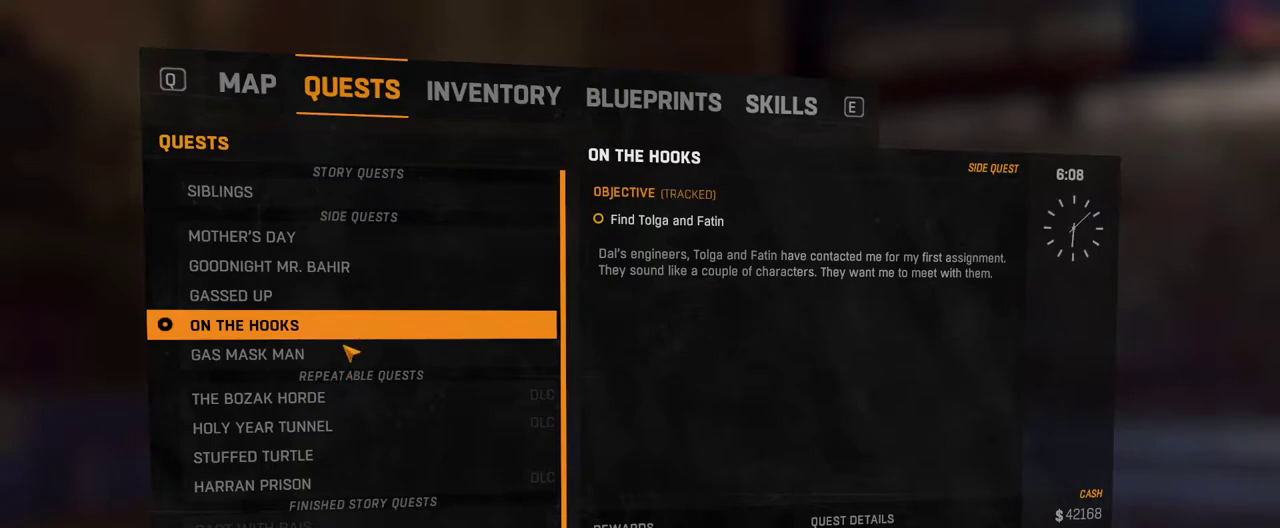
{"keys": [], "mouse": [], "events": []}
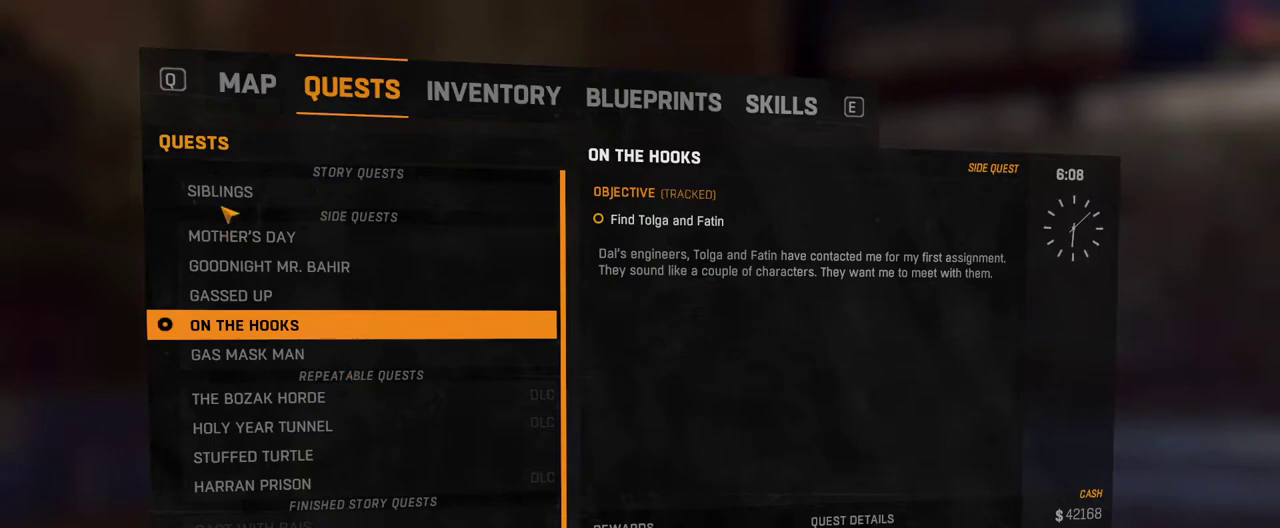
{"keys": [], "mouse": [], "events": [[183, "mouse_left", "down"], [283, "mouse_left", "up"]]}